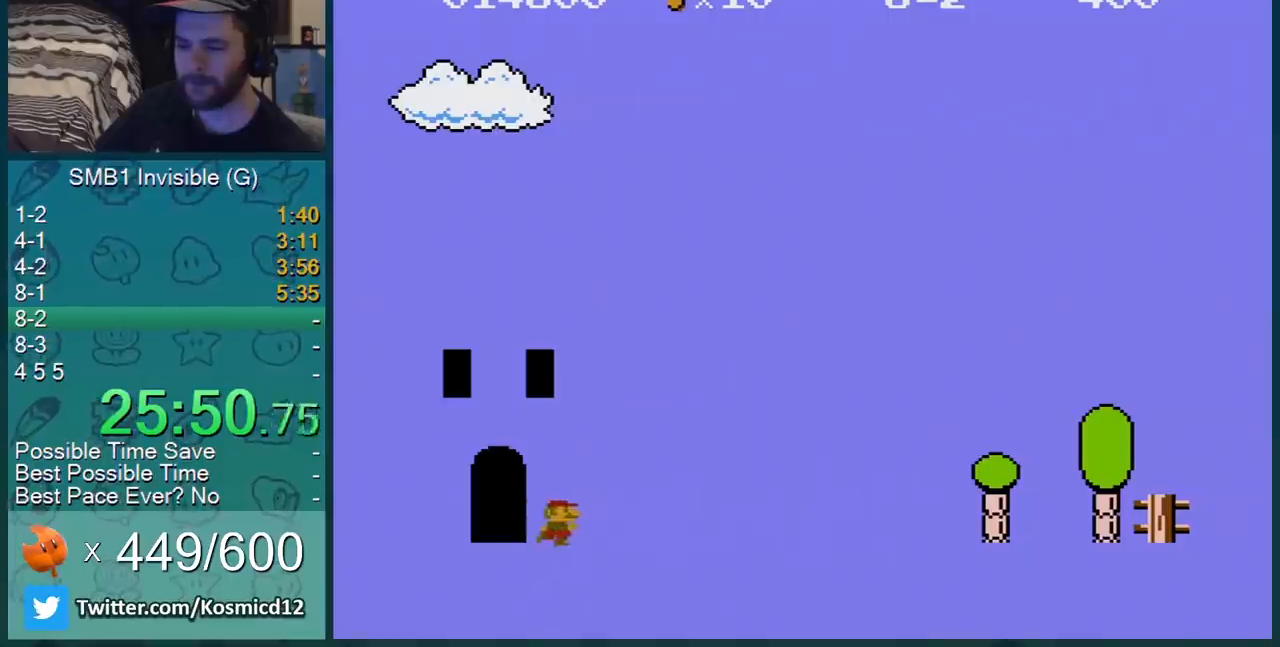
Gameplay with a controller (Nintendo layout); each line is a JSON object with the inputs held at the frame after it. "events" lists button and stick changes between this image and that frame as [ms after this image, input, new state], when the widget could be followed in between. Not read: L3 R3.
{"buttons": ["B", "DPAD_RIGHT"], "events": []}
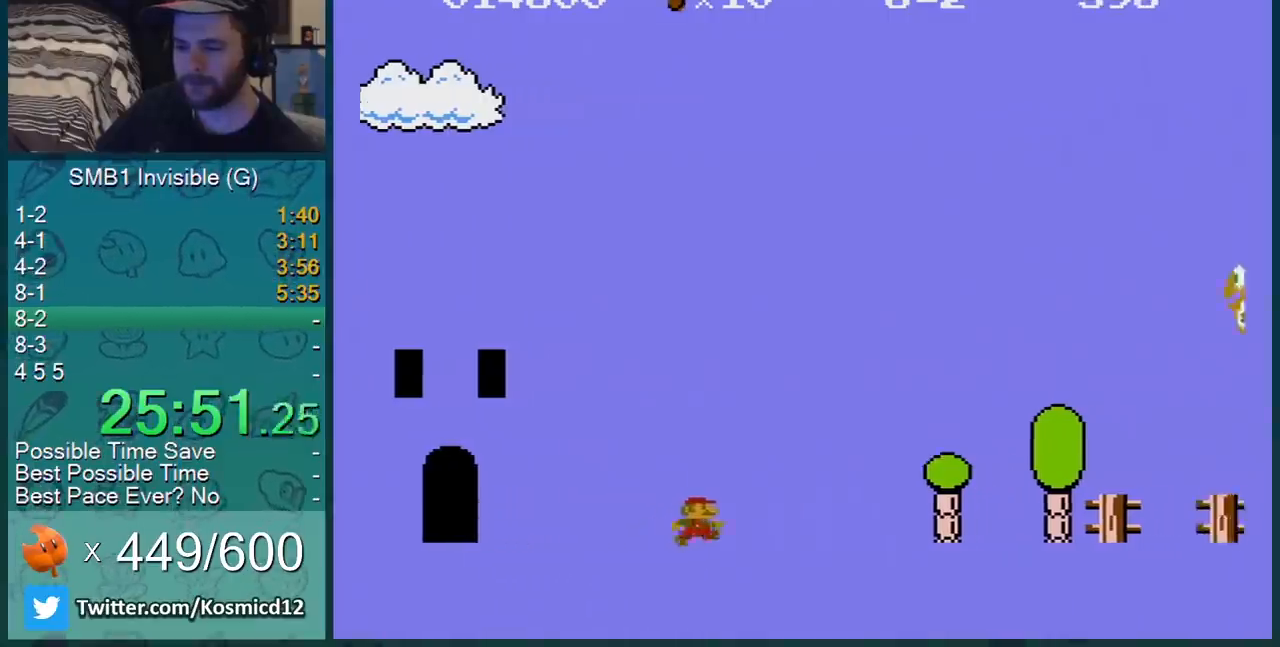
{"buttons": ["B", "DPAD_RIGHT"], "events": []}
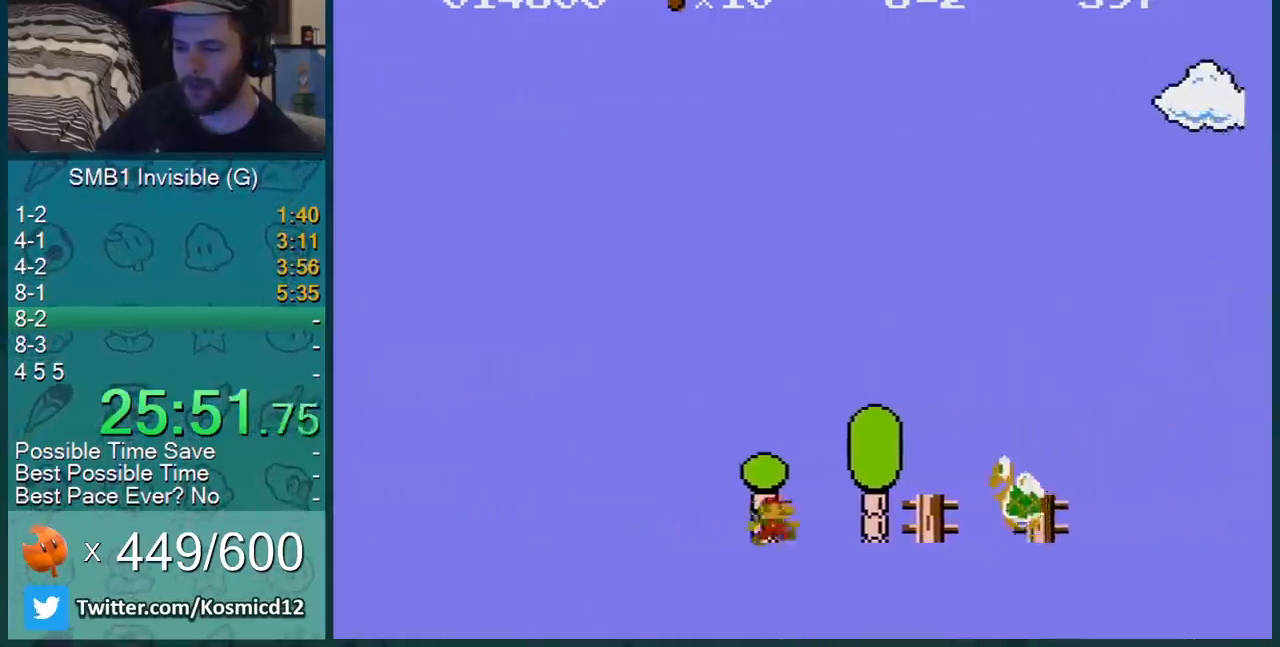
{"buttons": ["B", "DPAD_RIGHT"], "events": [[17, "A", "down"], [484, "A", "up"]]}
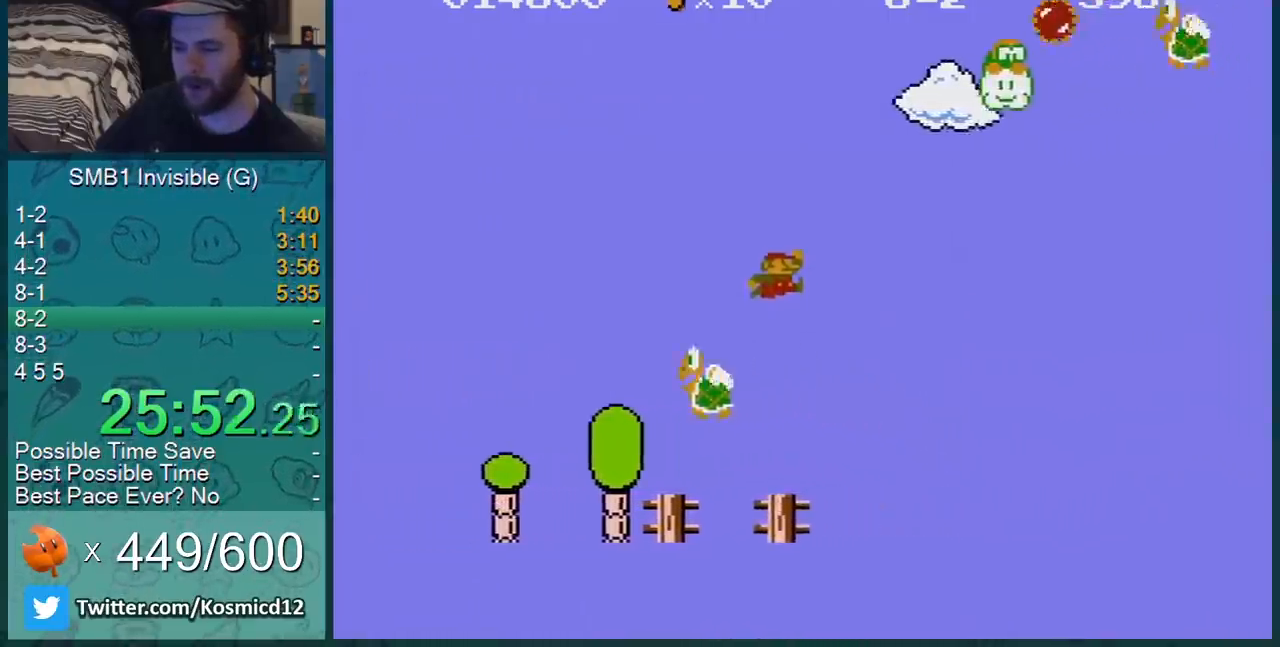
{"buttons": ["A", "B", "DPAD_RIGHT"], "events": [[267, "A", "down"]]}
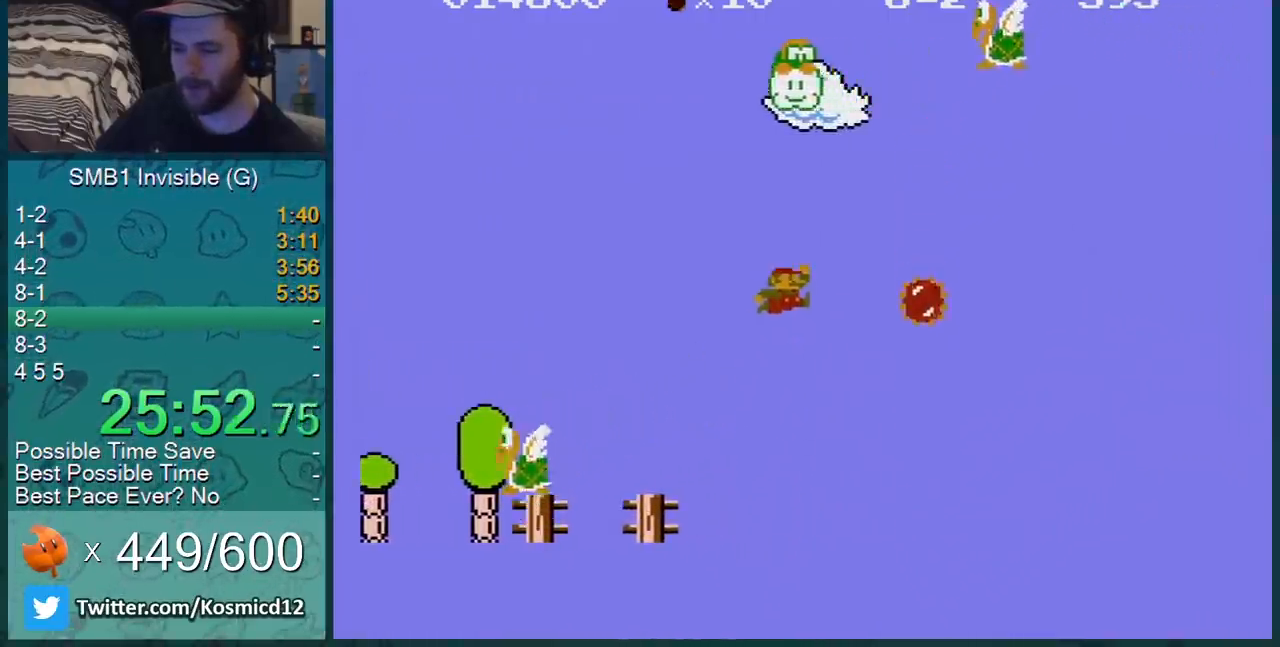
{"buttons": ["A", "B", "DPAD_RIGHT"], "events": []}
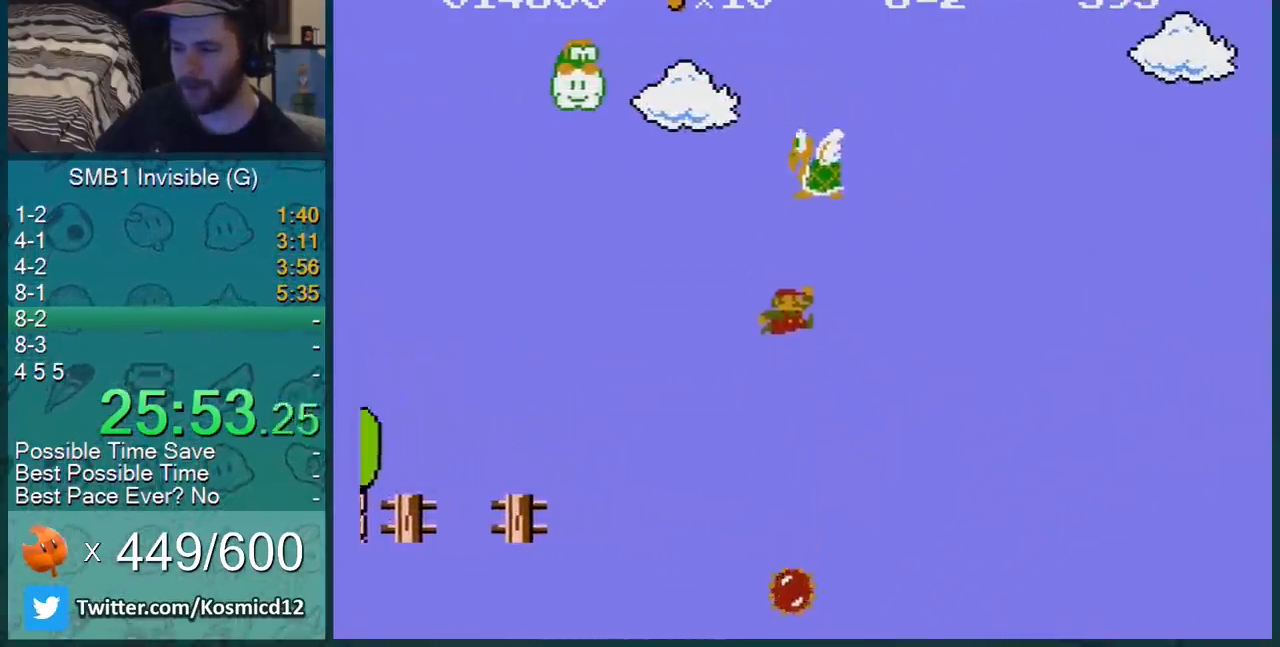
{"buttons": ["B", "DPAD_RIGHT"], "events": [[50, "A", "up"]]}
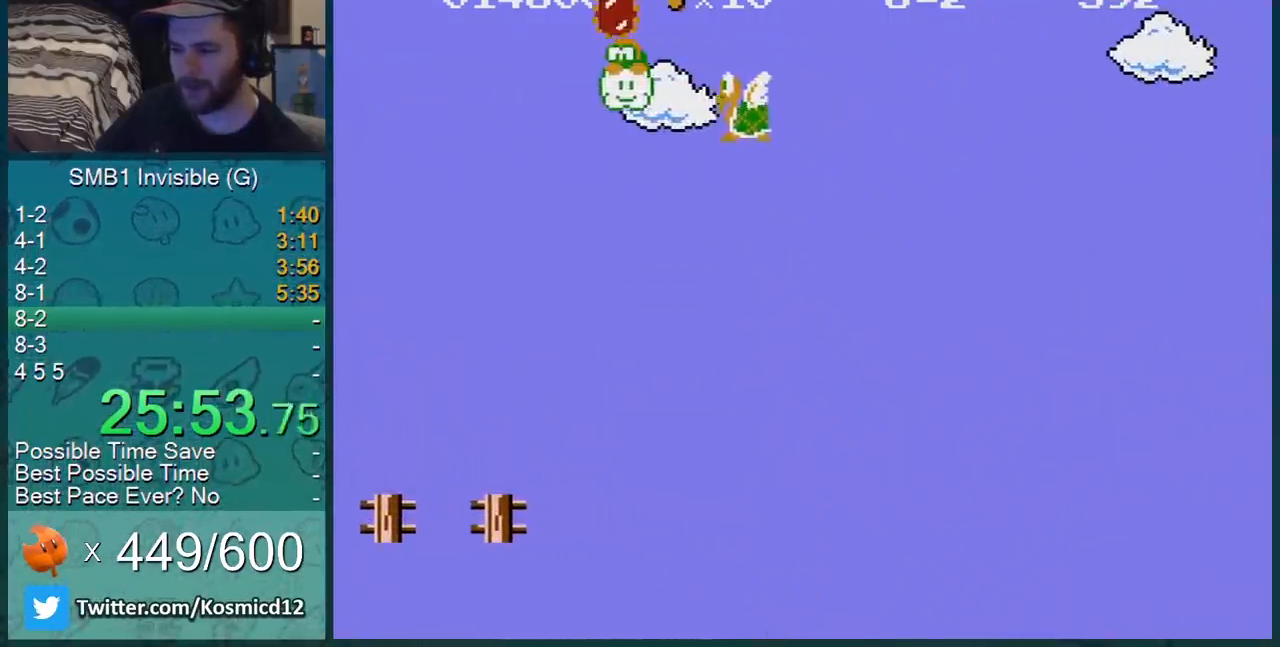
{"buttons": [], "events": [[34, "DPAD_RIGHT", "up"], [84, "B", "up"]]}
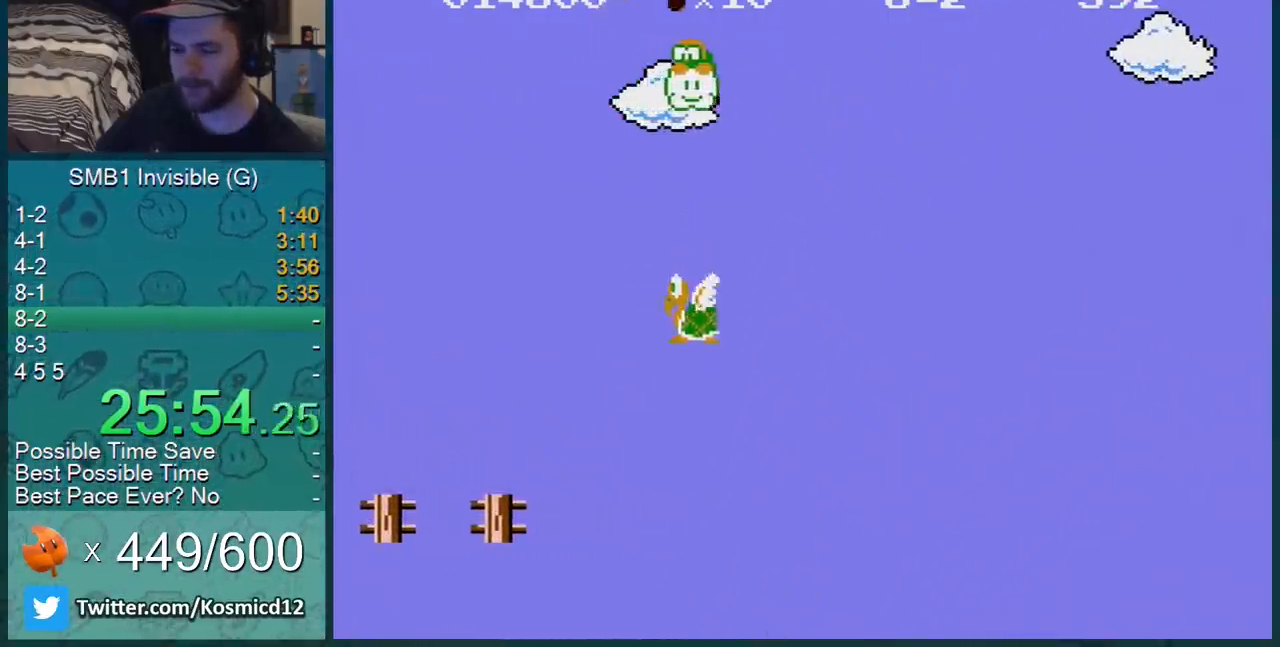
{"buttons": [], "events": []}
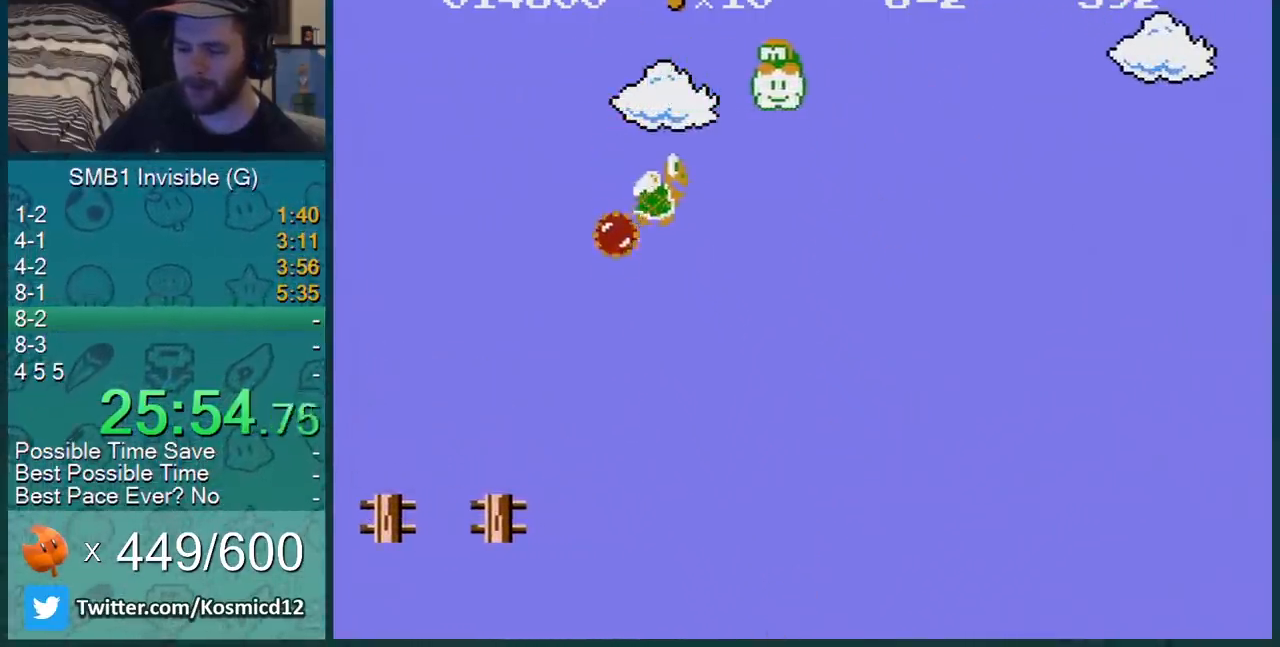
{"buttons": [], "events": []}
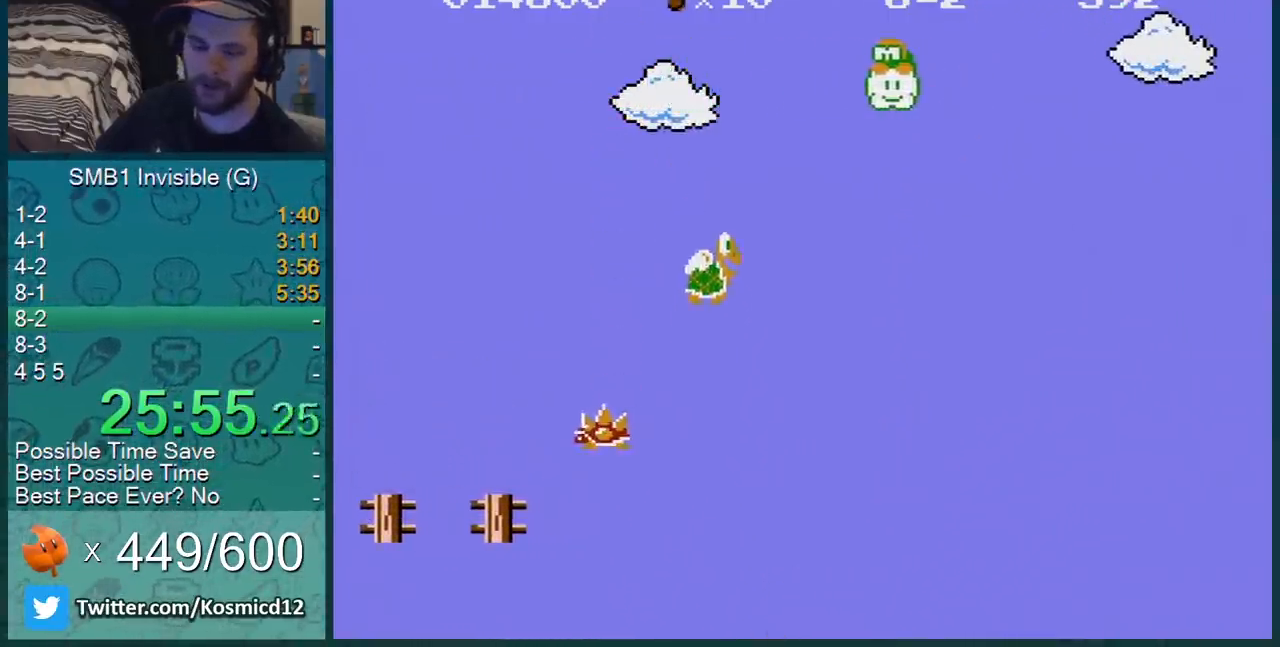
{"buttons": [], "events": []}
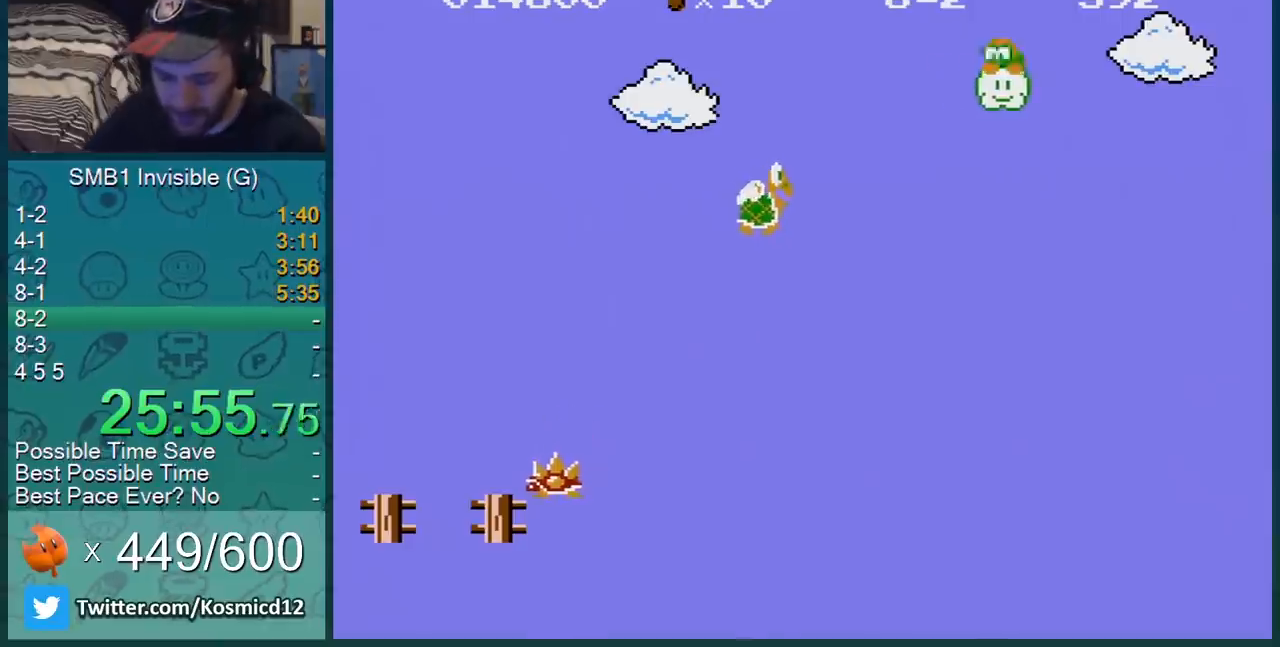
{"buttons": [], "events": []}
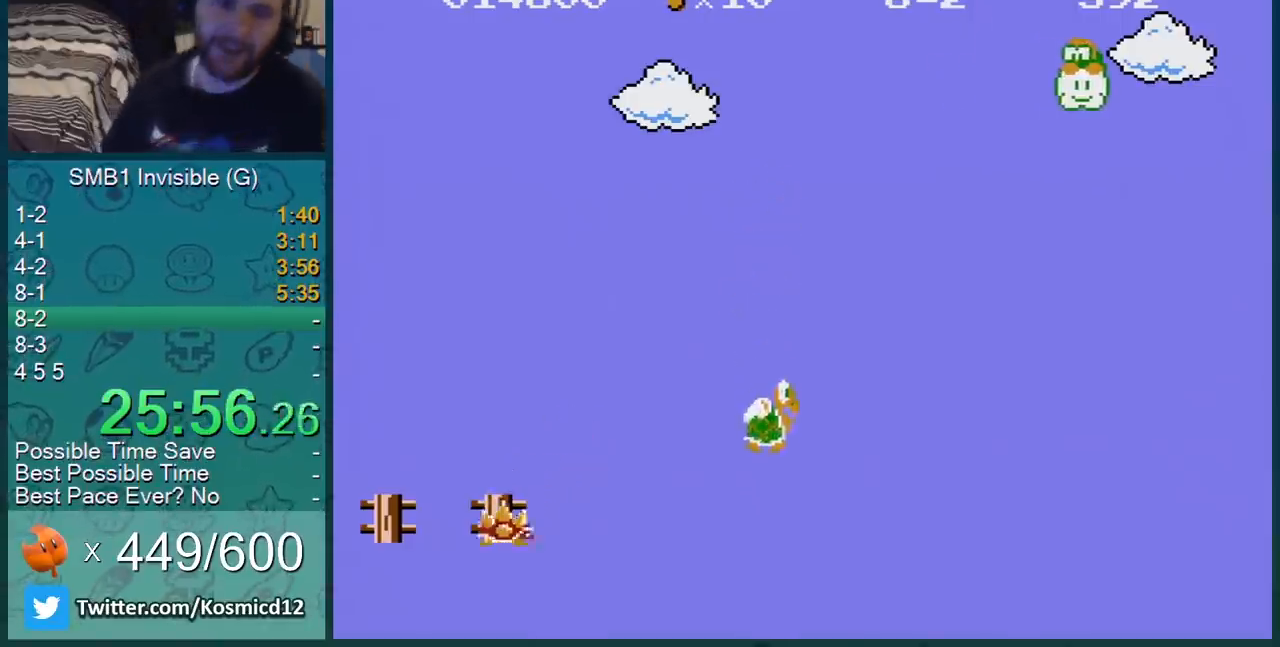
{"buttons": [], "events": []}
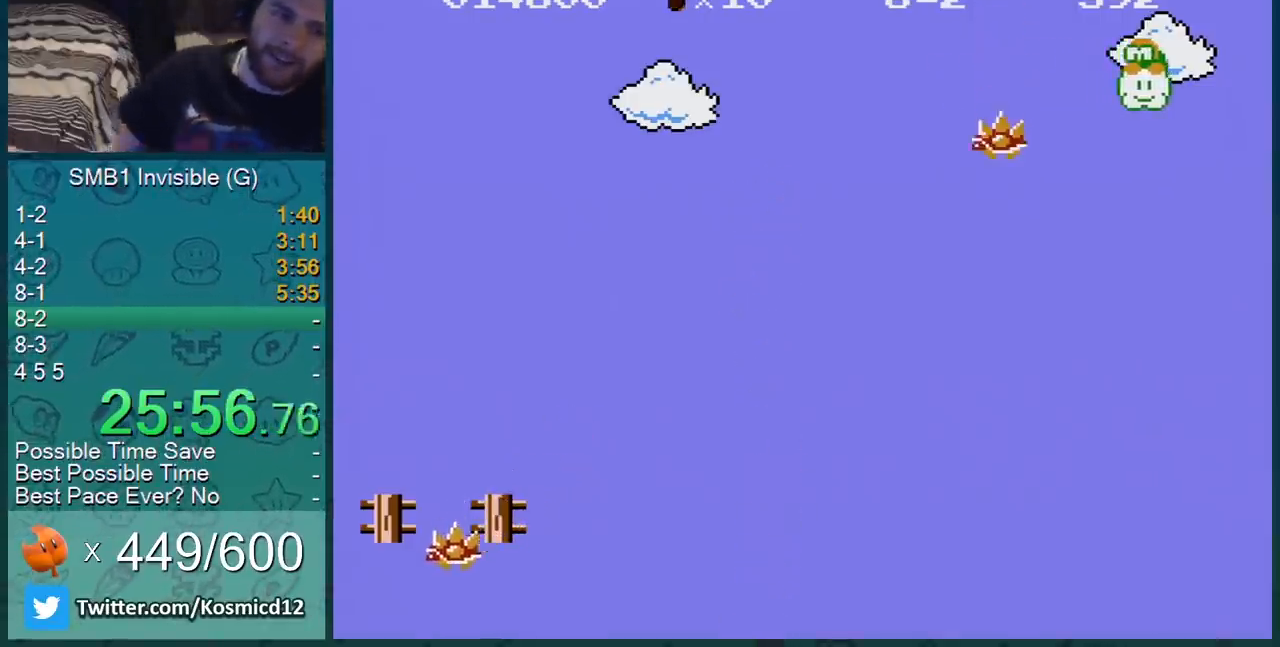
{"buttons": [], "events": []}
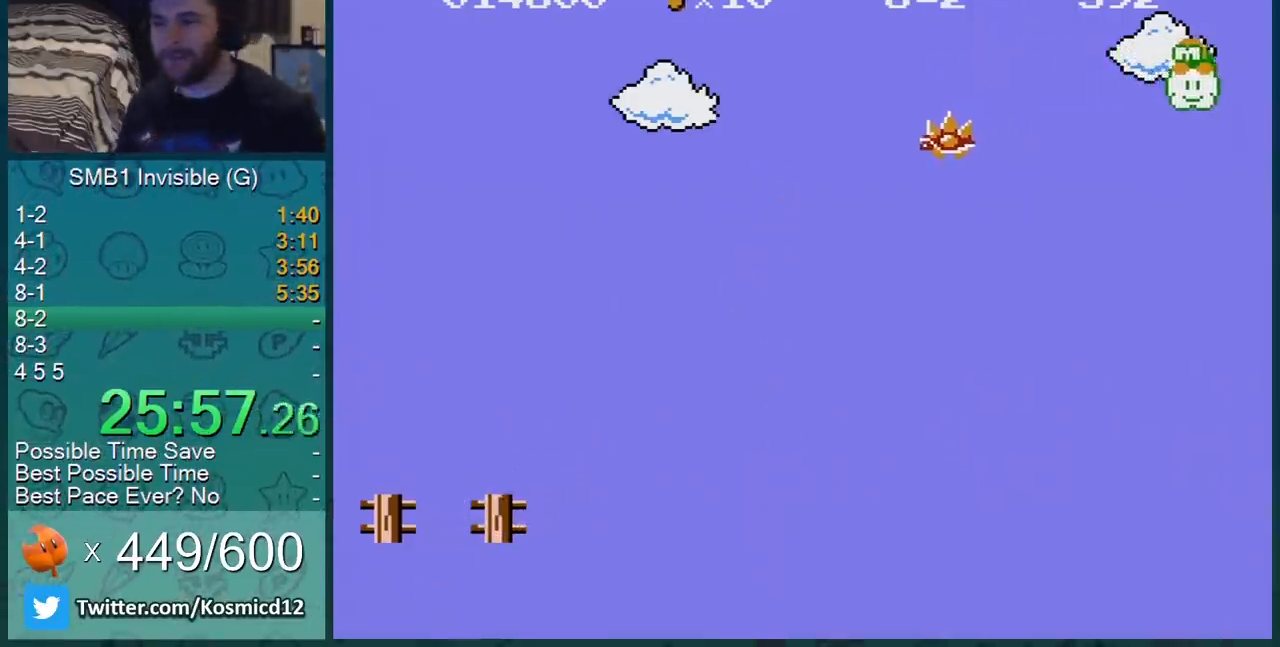
{"buttons": [], "events": [[283, "A", "down"], [400, "A", "up"]]}
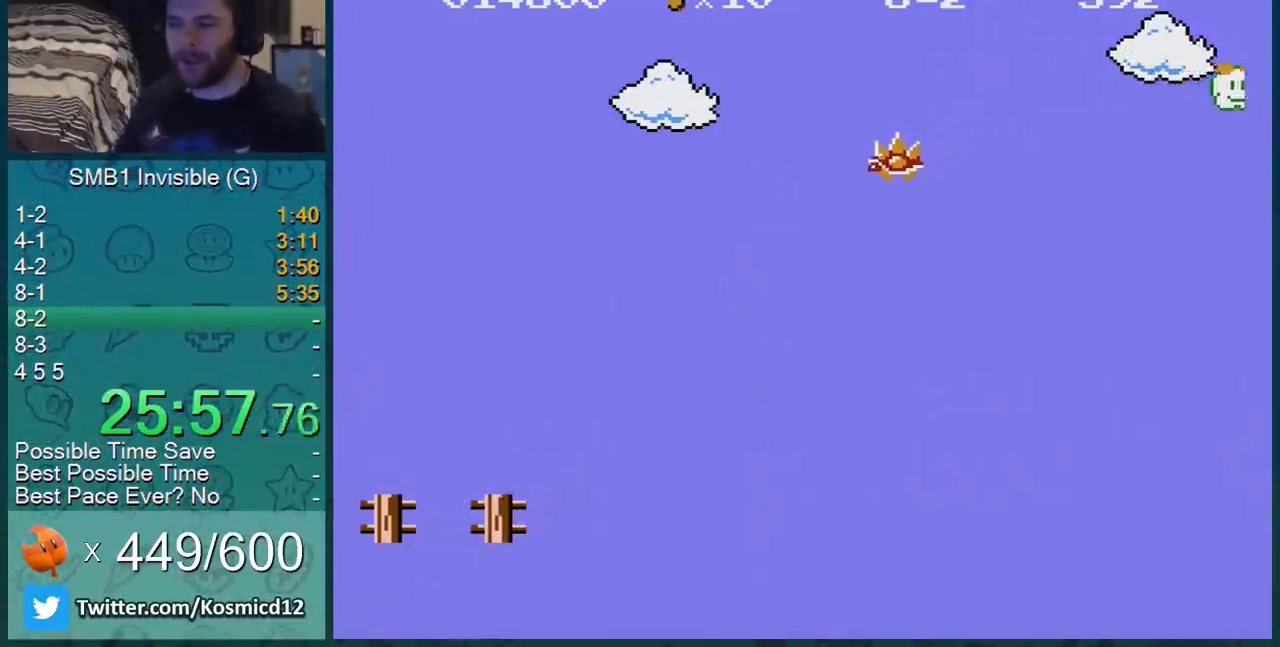
{"buttons": ["DPAD_RIGHT"], "events": [[17, "A", "down"], [100, "A", "up"], [234, "A", "down"], [234, "DPAD_RIGHT", "down"], [284, "A", "up"], [384, "A", "down"], [434, "A", "up"]]}
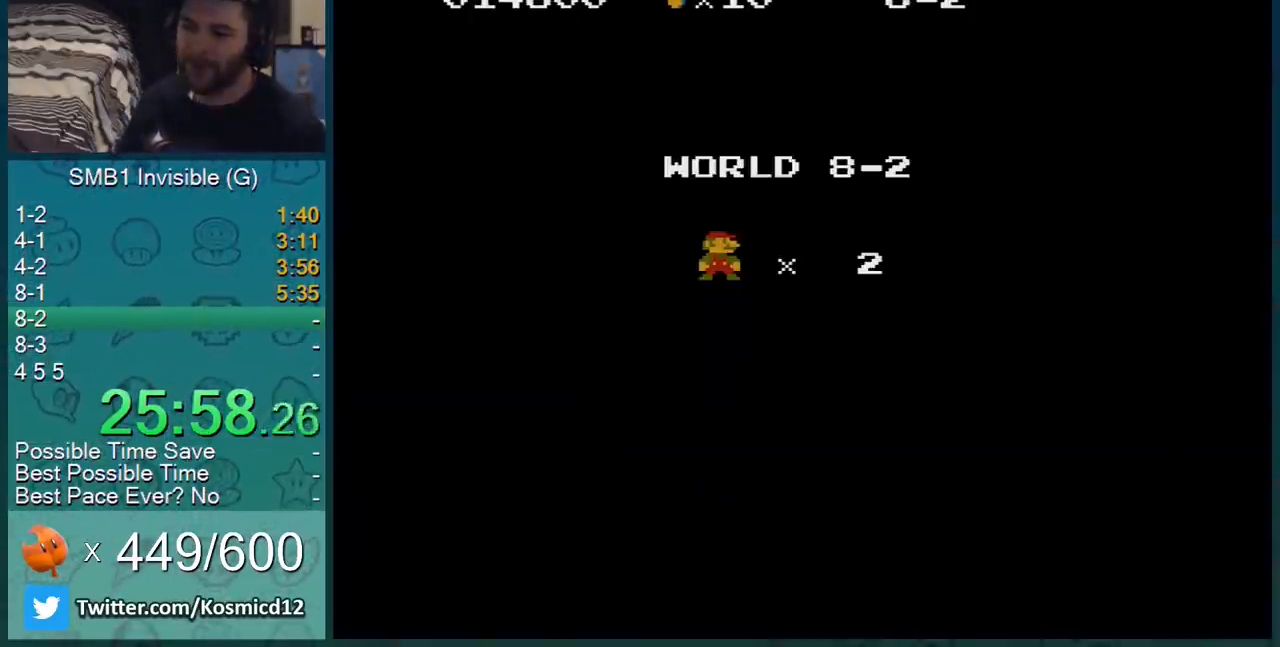
{"buttons": ["B", "DPAD_RIGHT"], "events": [[33, "A", "down"], [133, "A", "up"], [133, "B", "down"]]}
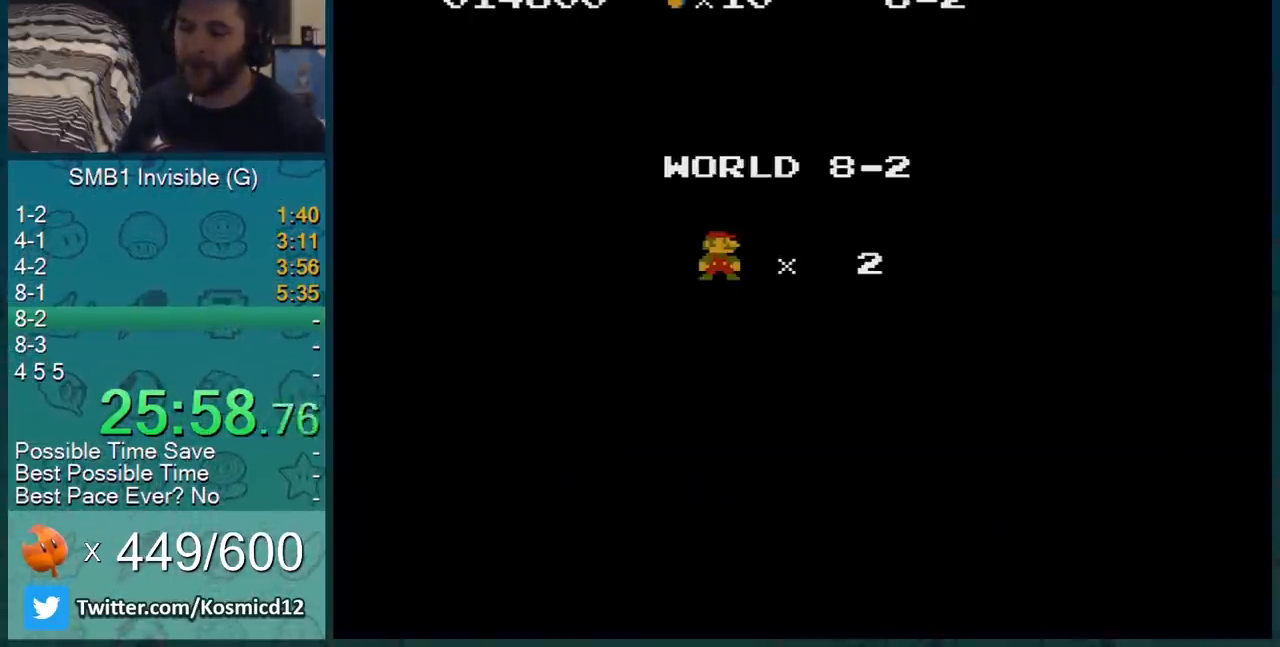
{"buttons": ["B", "DPAD_RIGHT"], "events": []}
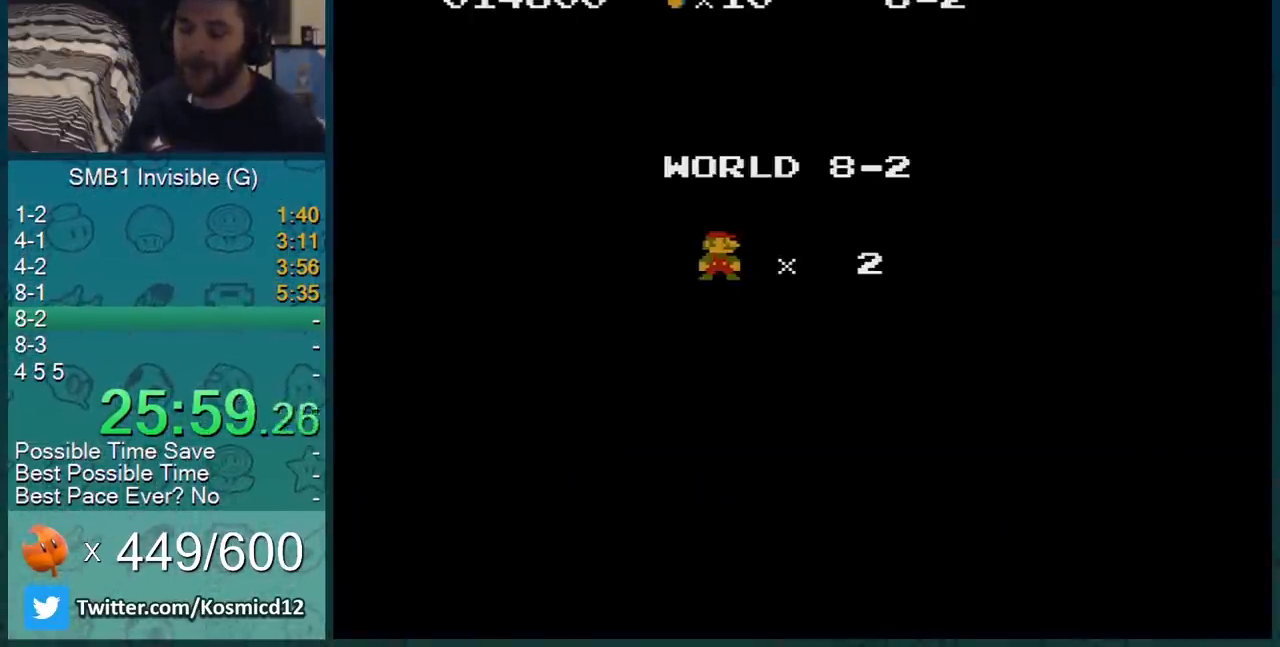
{"buttons": ["B", "DPAD_RIGHT"], "events": []}
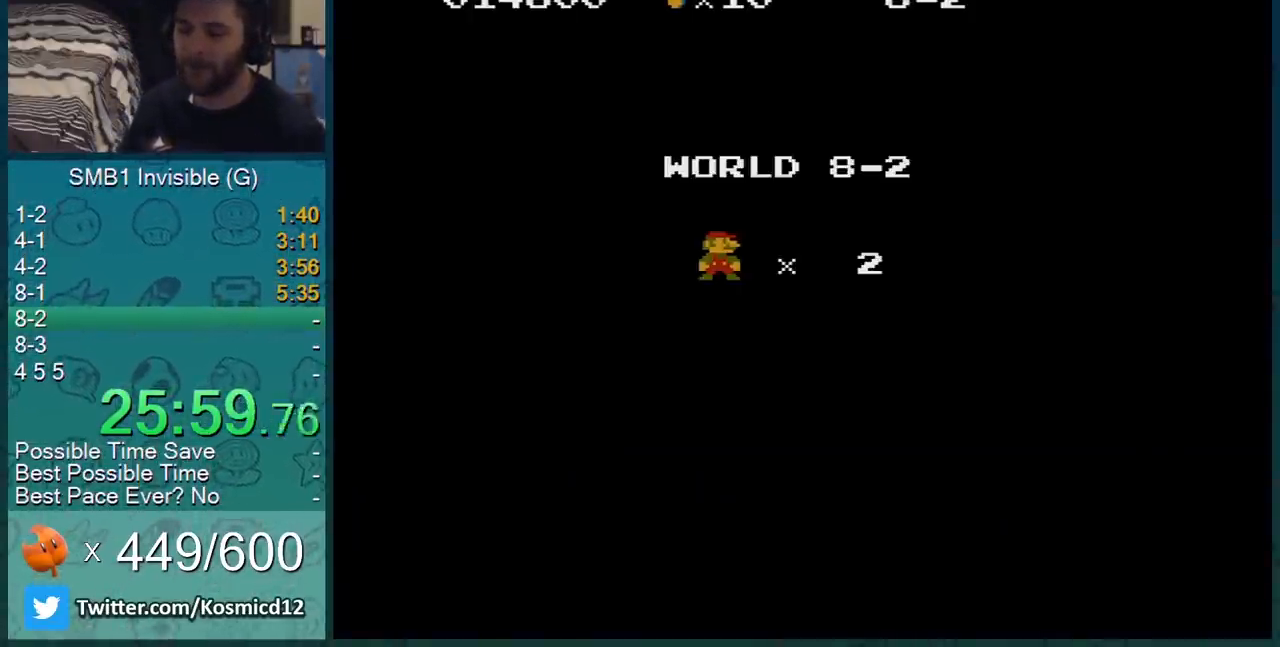
{"buttons": ["B", "DPAD_RIGHT"], "events": []}
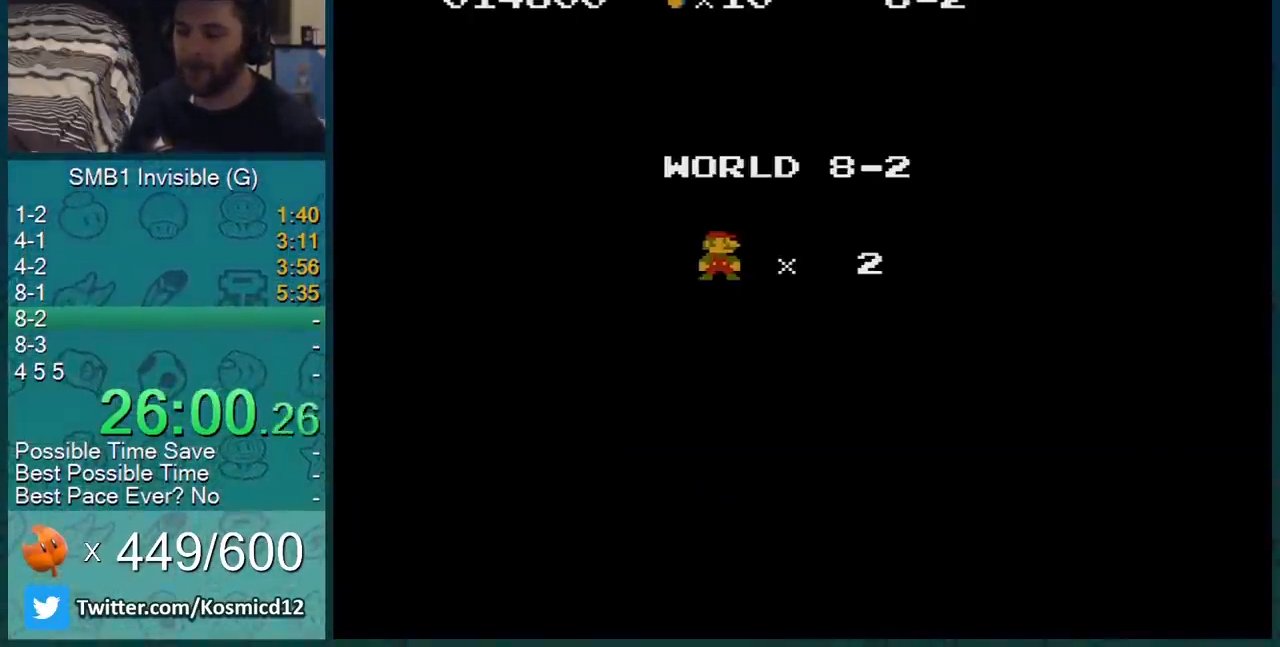
{"buttons": ["B", "DPAD_RIGHT"], "events": []}
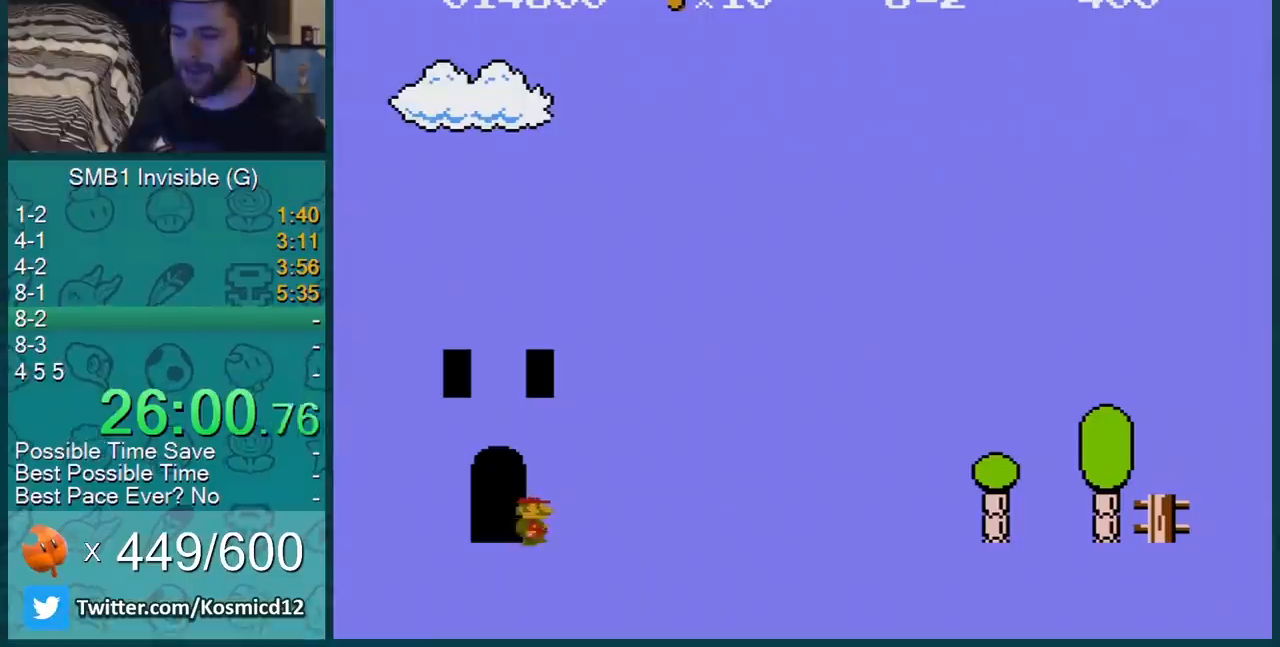
{"buttons": ["B", "DPAD_RIGHT"], "events": []}
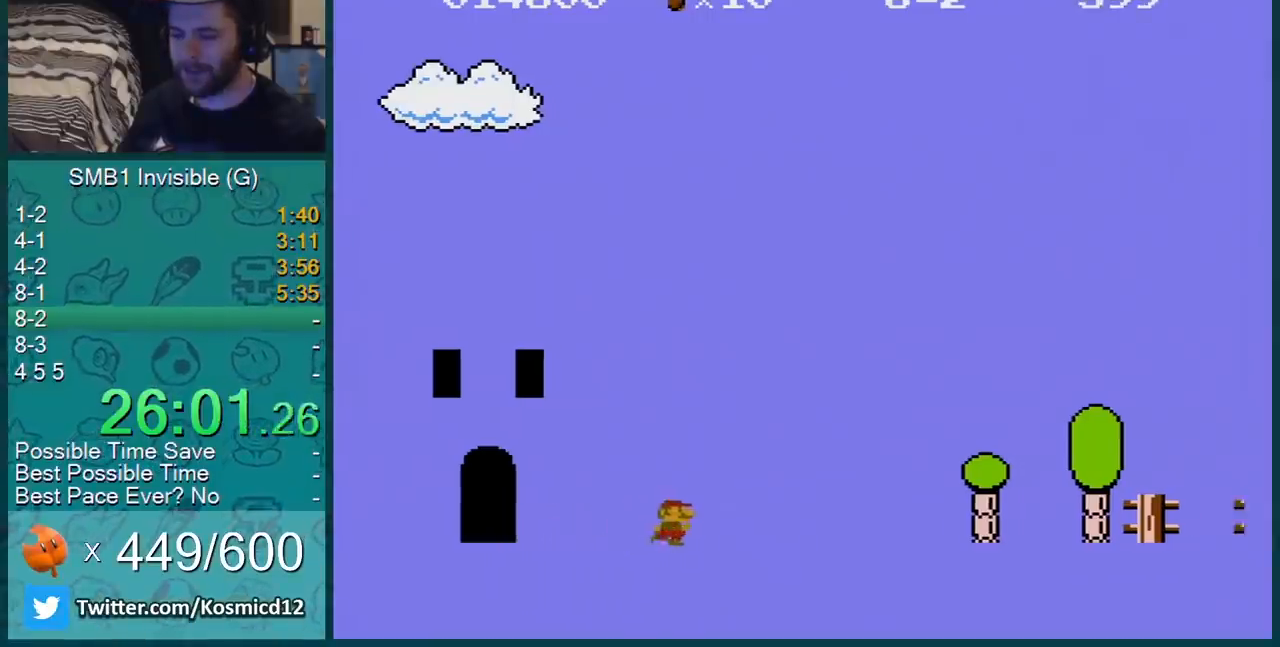
{"buttons": ["B", "DPAD_RIGHT"], "events": []}
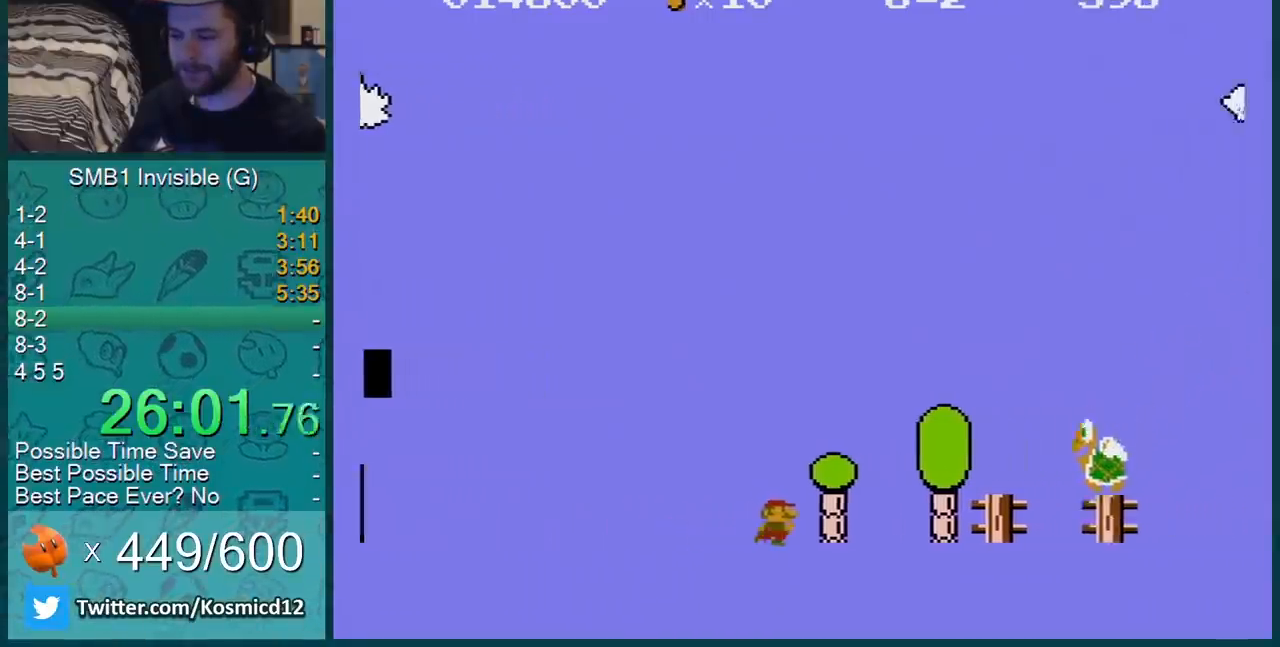
{"buttons": ["A", "B", "DPAD_RIGHT"], "events": [[117, "A", "down"]]}
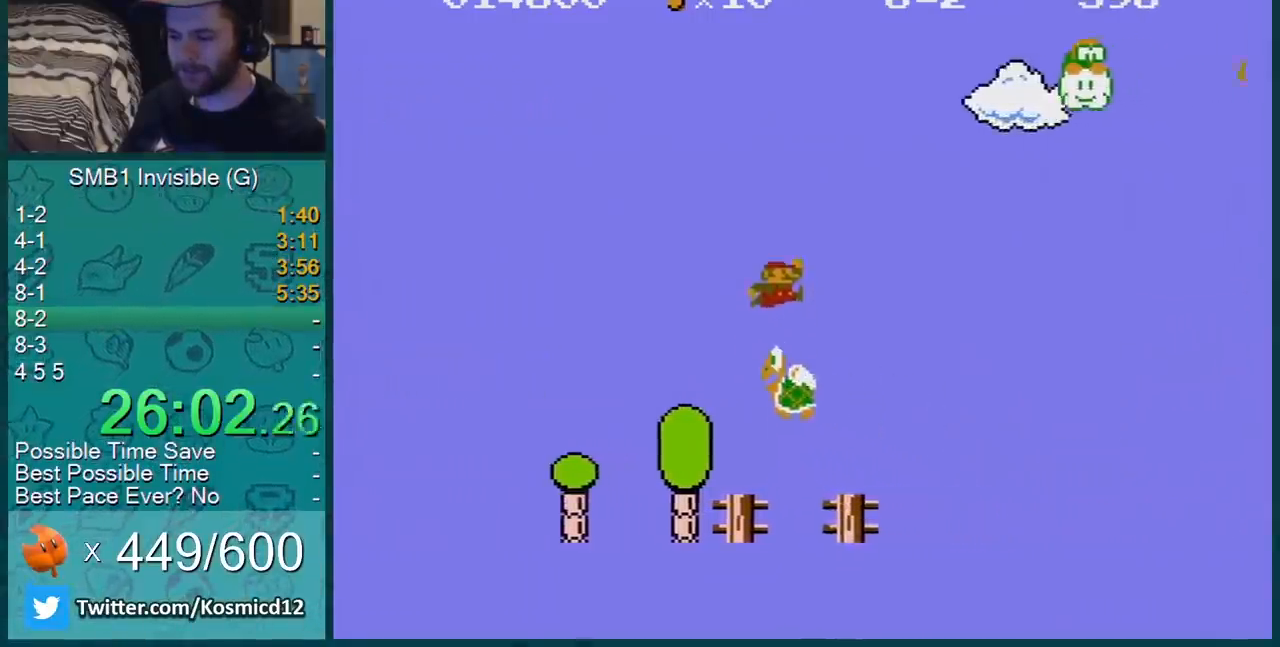
{"buttons": ["A", "B", "DPAD_RIGHT"], "events": [[83, "A", "up"], [367, "A", "down"]]}
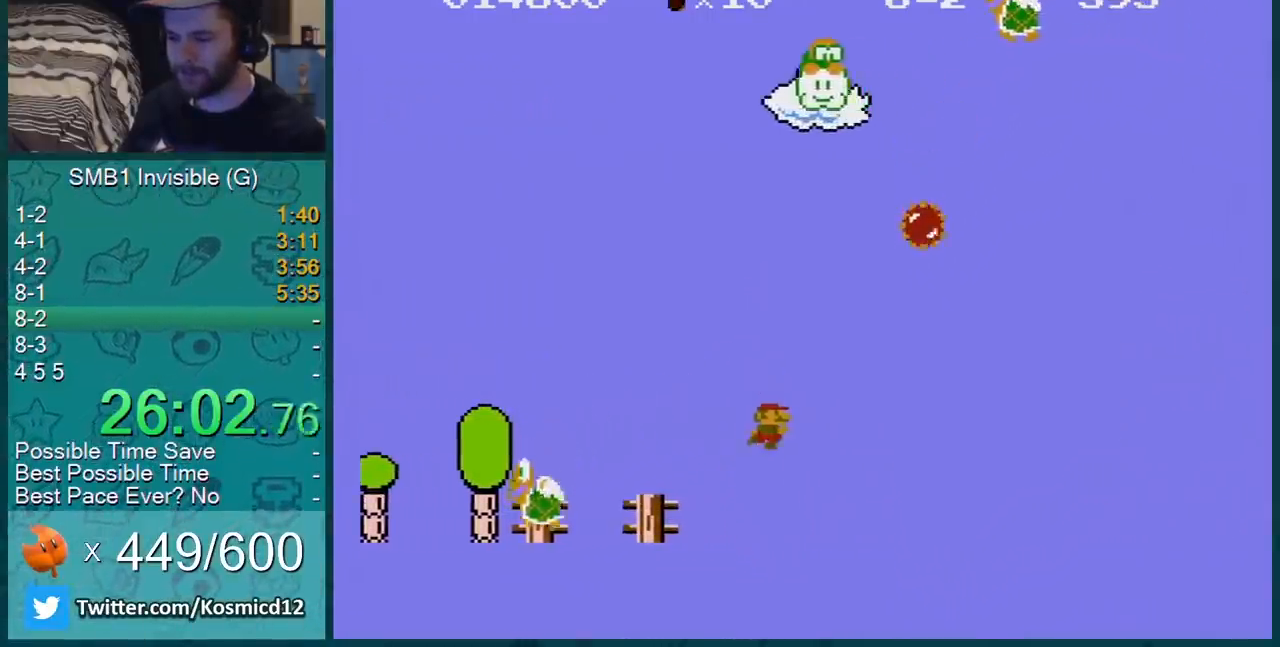
{"buttons": ["B", "DPAD_RIGHT"], "events": [[117, "A", "up"]]}
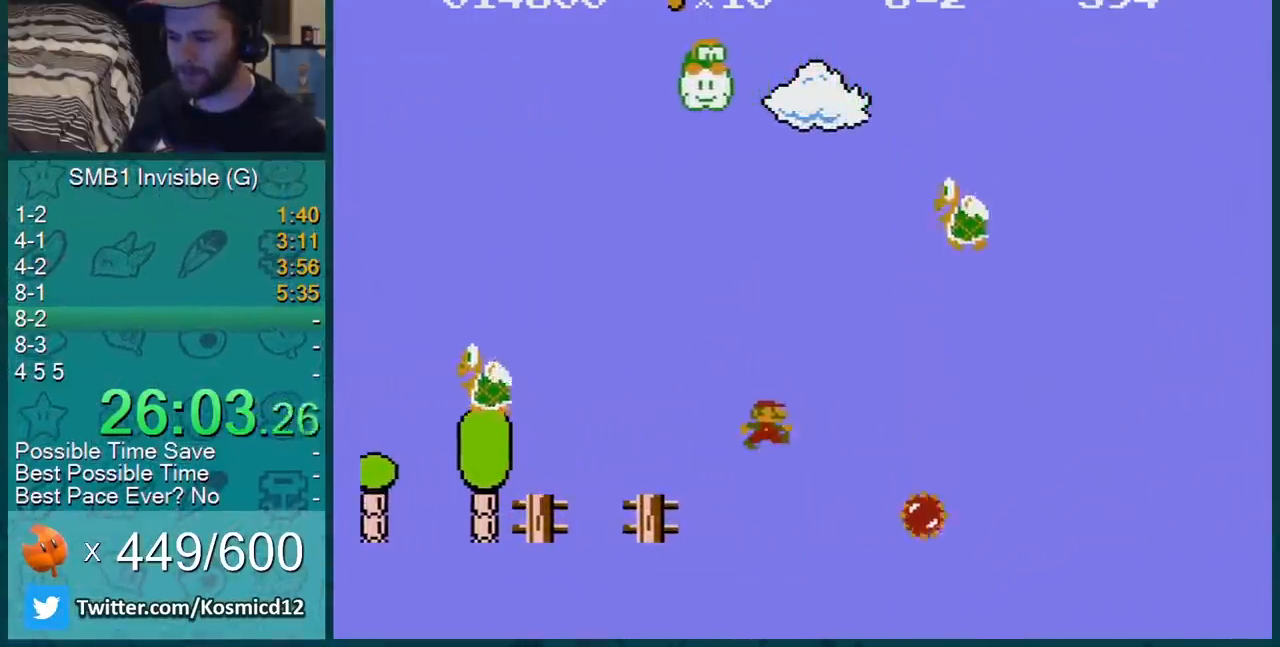
{"buttons": ["B", "DPAD_RIGHT"], "events": [[16, "A", "down"], [333, "A", "up"]]}
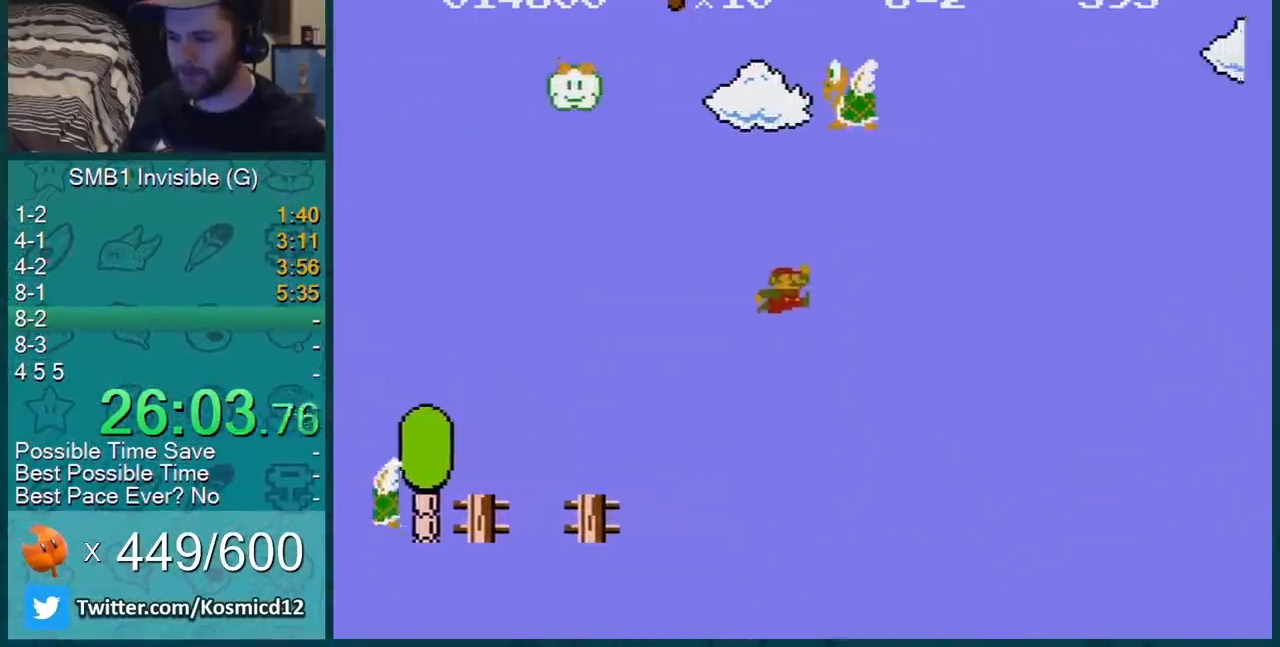
{"buttons": ["A", "B", "DPAD_RIGHT"], "events": [[150, "A", "down"]]}
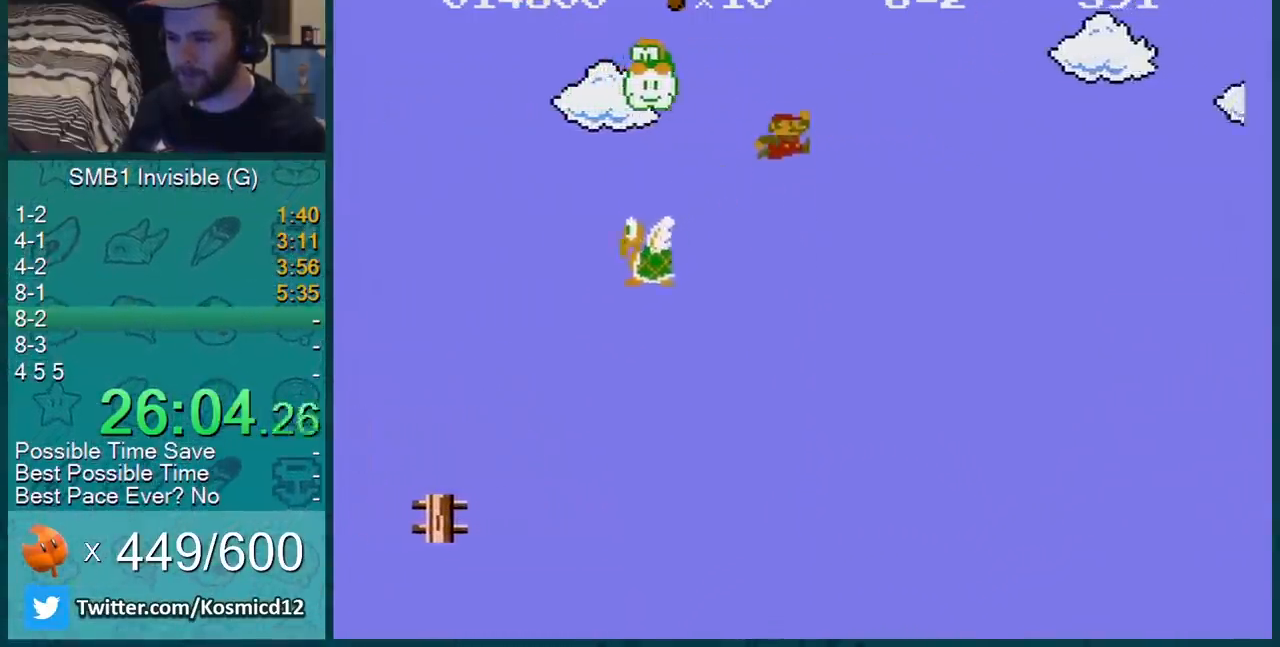
{"buttons": ["B", "DPAD_RIGHT"], "events": [[150, "A", "up"]]}
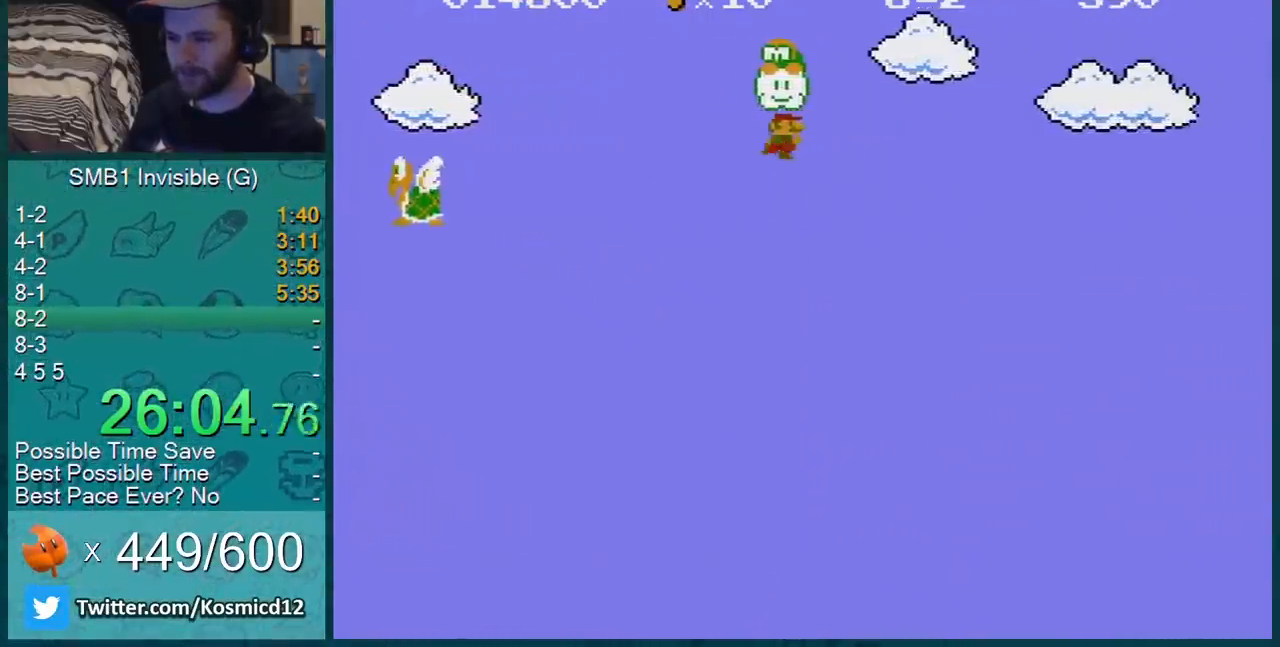
{"buttons": ["B", "DPAD_RIGHT"], "events": []}
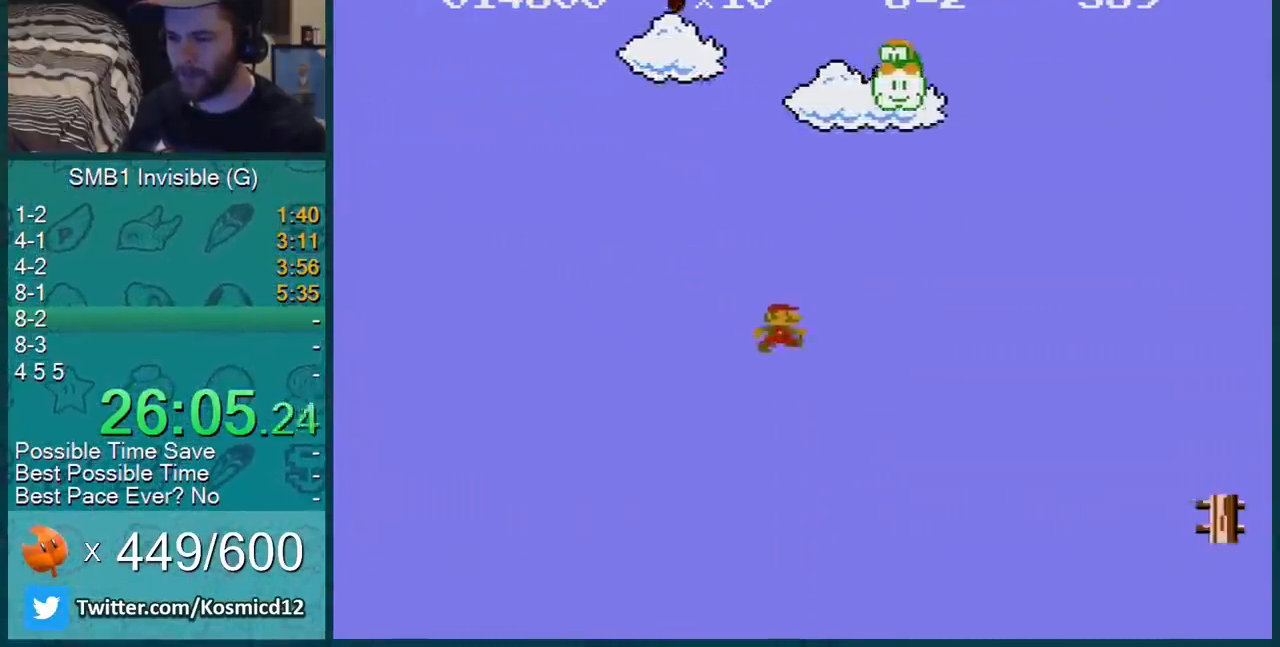
{"buttons": ["B", "DPAD_RIGHT"], "events": [[184, "A", "down"], [284, "A", "up"]]}